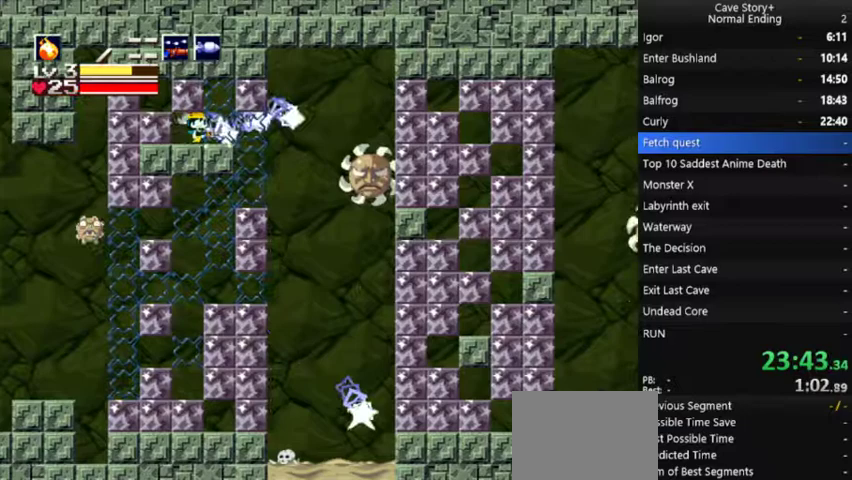
Gameplay with a controller (Xbox layout); each line is a JSON object with the inputs held at the frame after it. "events" lists button and stick changes between this image and that frame as [ms after this image, input, new state], when the widget could be followed in between. Not read: L1 L3 R1 R3.
{"buttons": ["X"], "left_stick": "center", "right_stick": "center", "events": [[67, "X", "down"], [300, "X", "up"], [367, "X", "down"]]}
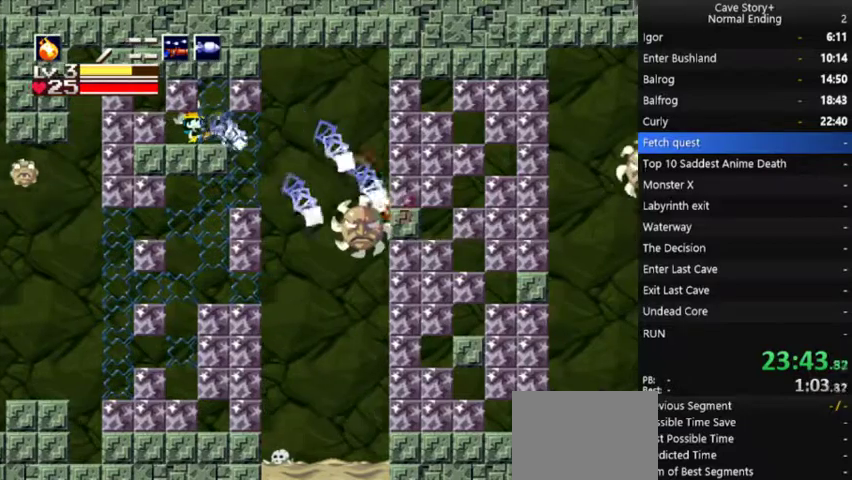
{"buttons": ["X"], "left_stick": "center", "right_stick": "center", "events": [[100, "X", "up"], [167, "X", "down"], [233, "X", "up"], [300, "X", "down"]]}
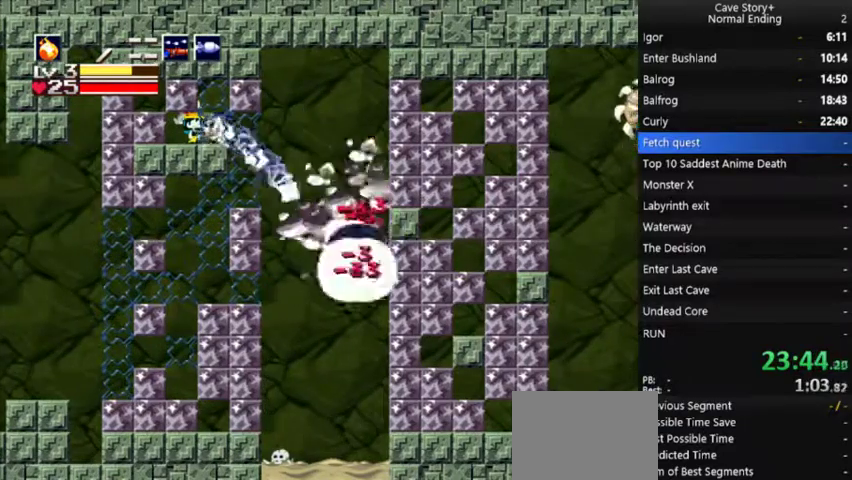
{"buttons": ["X"], "left_stick": "center", "right_stick": "center", "events": [[167, "X", "up"], [233, "X", "down"], [433, "X", "up"], [500, "X", "down"]]}
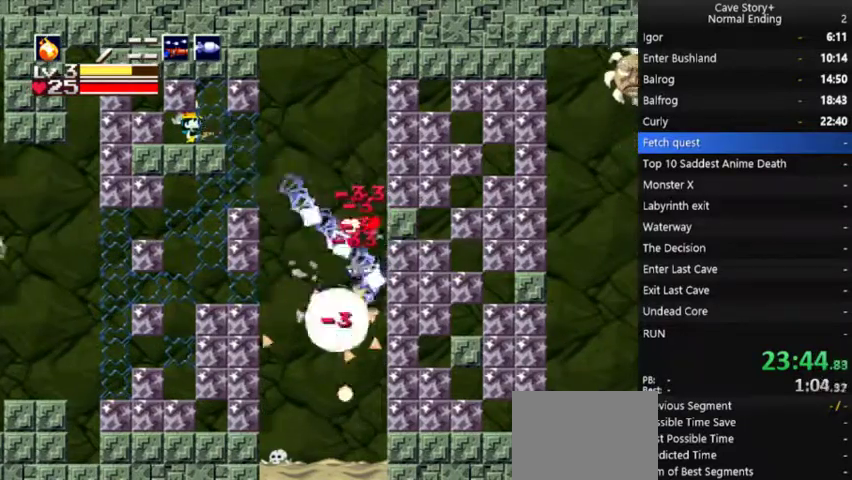
{"buttons": [], "left_stick": "center", "right_stick": "center", "events": [[167, "DPAD_RIGHT", "down"], [167, "X", "up"], [333, "DPAD_RIGHT", "up"]]}
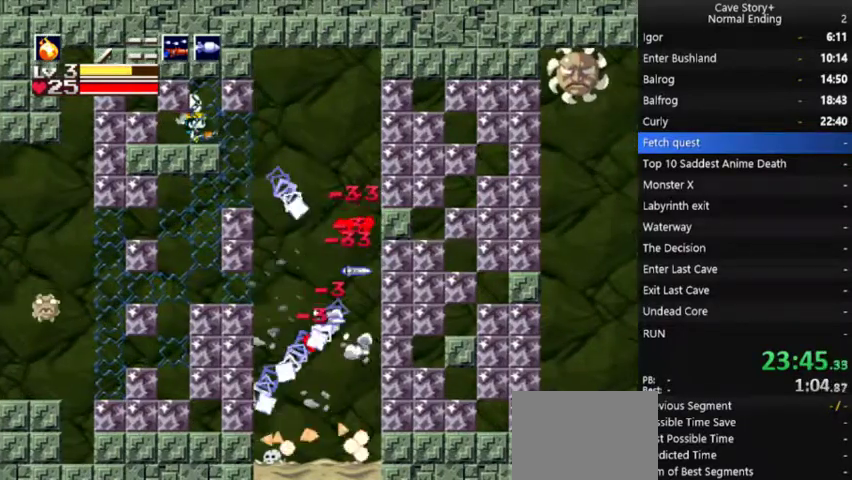
{"buttons": ["DPAD_RIGHT"], "left_stick": "center", "right_stick": "center", "events": [[100, "DPAD_RIGHT", "down"]]}
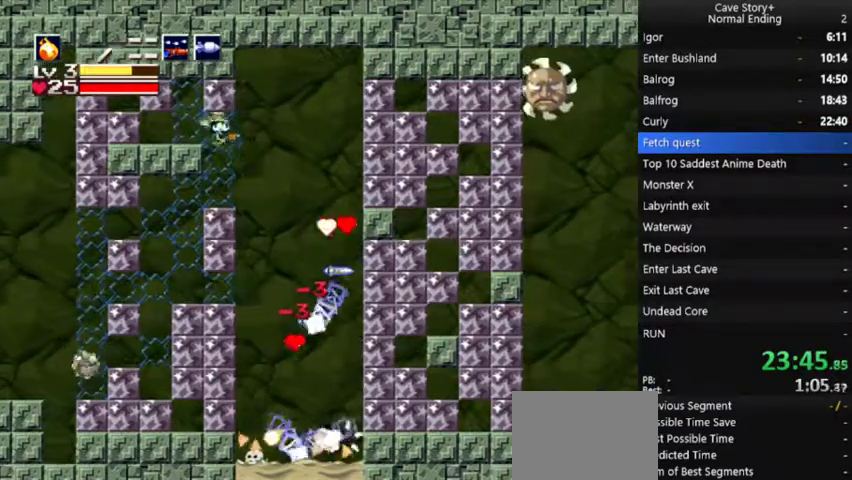
{"buttons": [], "left_stick": "center", "right_stick": "center", "events": [[200, "DPAD_RIGHT", "up"]]}
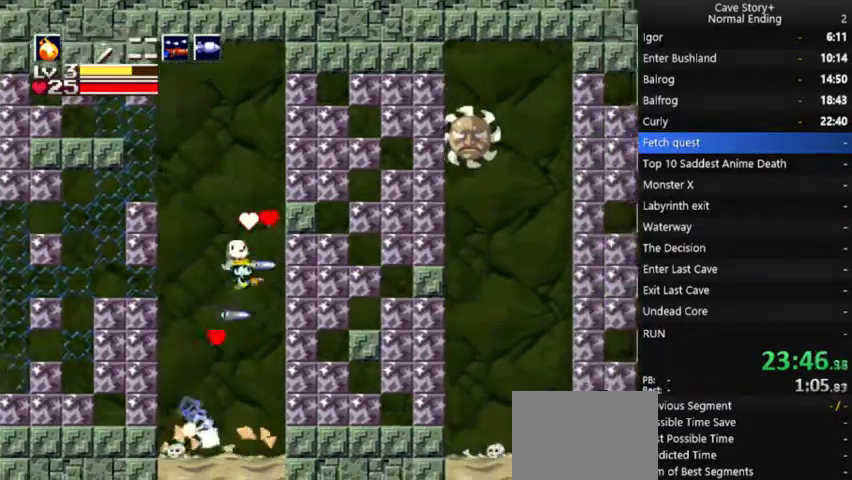
{"buttons": ["A", "DPAD_LEFT"], "left_stick": "center", "right_stick": "center", "events": [[67, "DPAD_LEFT", "down"], [167, "DPAD_LEFT", "up"], [333, "DPAD_LEFT", "down"], [500, "A", "down"]]}
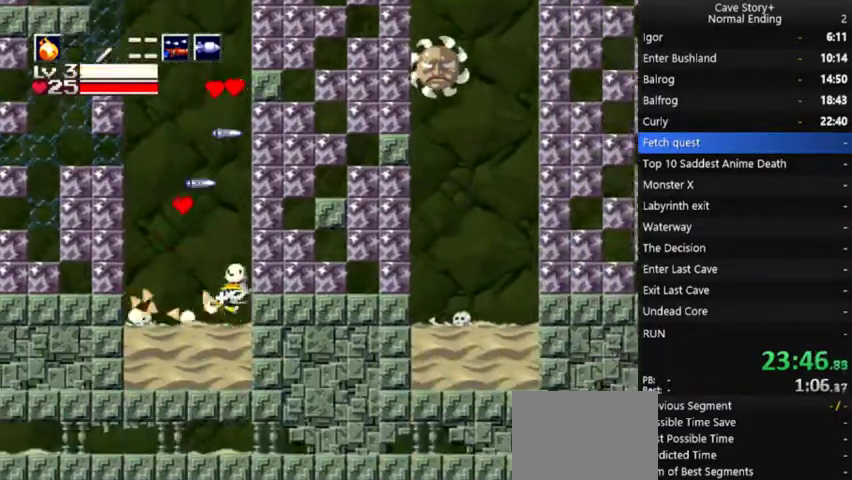
{"buttons": [], "left_stick": "center", "right_stick": "center", "events": [[267, "A", "up"], [367, "DPAD_LEFT", "up"], [433, "DPAD_RIGHT", "down"], [500, "DPAD_RIGHT", "up"]]}
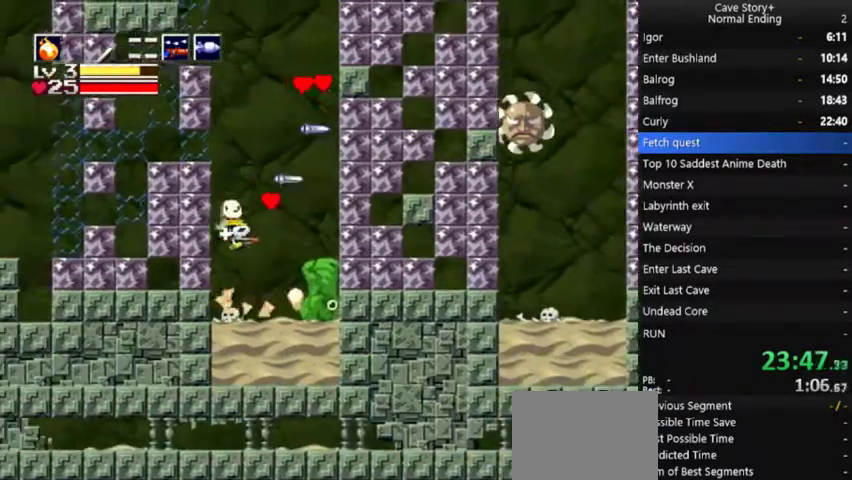
{"buttons": ["DPAD_RIGHT"], "left_stick": "center", "right_stick": "center", "events": [[367, "DPAD_RIGHT", "down"]]}
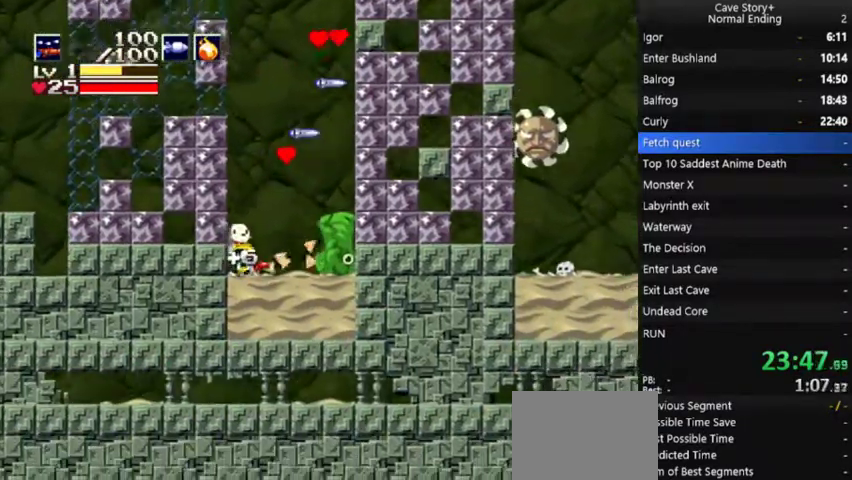
{"buttons": ["DPAD_RIGHT"], "left_stick": "center", "right_stick": "down"}
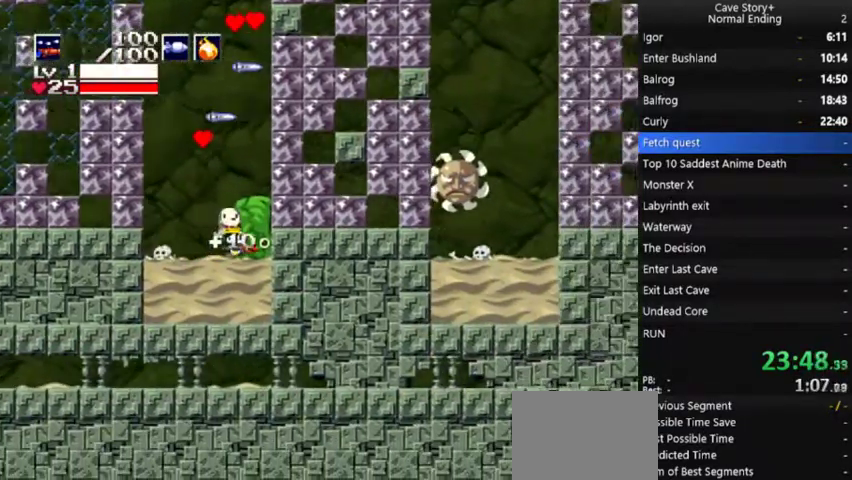
{"buttons": ["X", "DPAD_RIGHT"], "left_stick": "center", "right_stick": "center"}
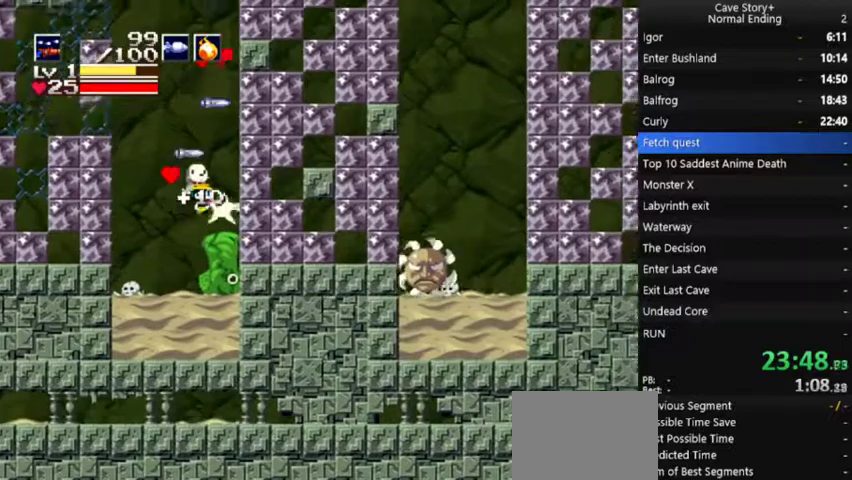
{"buttons": ["X", "DPAD_RIGHT"], "left_stick": "center", "right_stick": "center", "events": []}
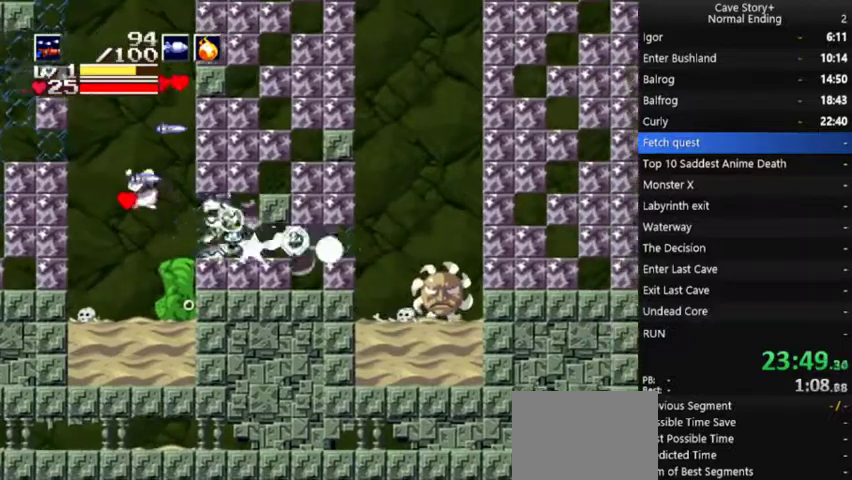
{"buttons": ["X"], "left_stick": "center", "right_stick": "down"}
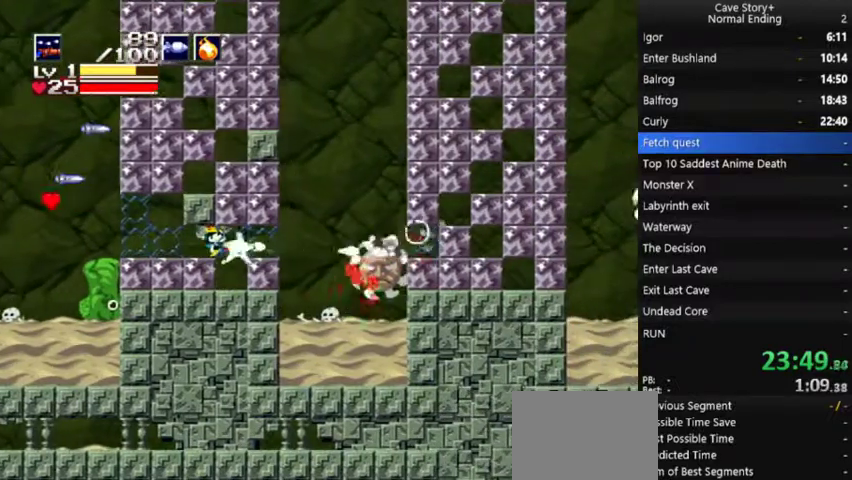
{"buttons": ["X"], "left_stick": "center", "right_stick": "center"}
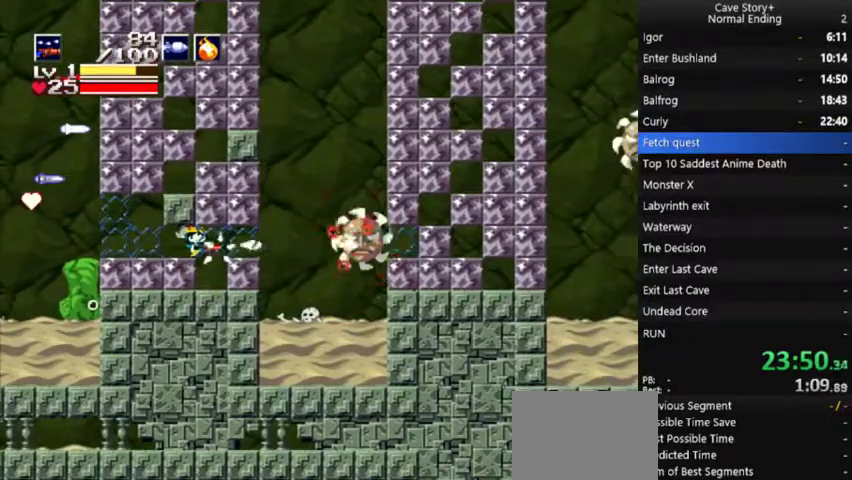
{"buttons": ["X"], "left_stick": "center", "right_stick": "center", "events": [[333, "DPAD_RIGHT", "down"], [467, "DPAD_RIGHT", "up"]]}
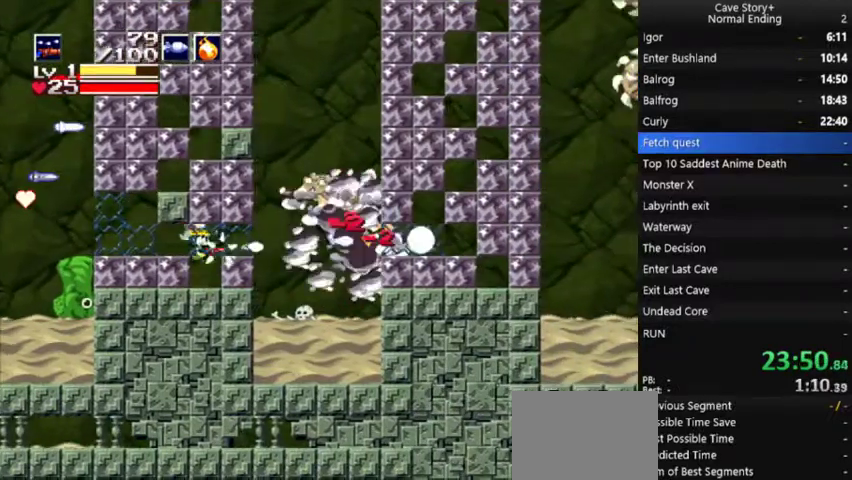
{"buttons": ["X"], "left_stick": "center", "right_stick": "center", "events": []}
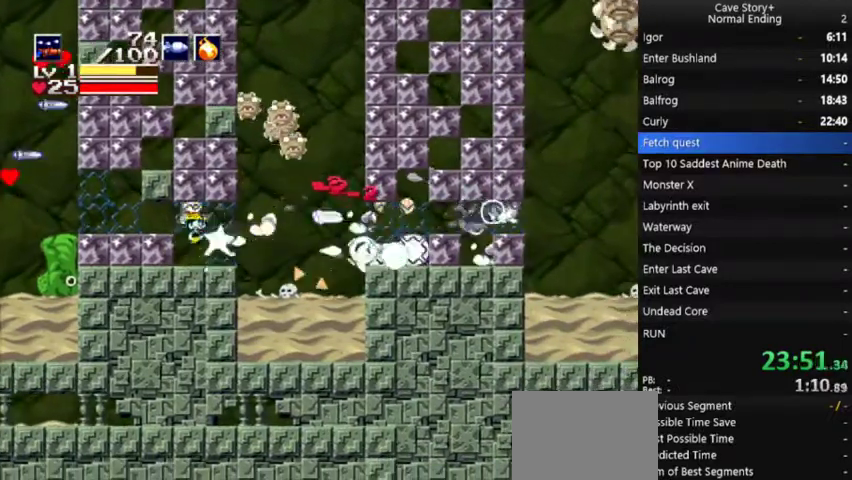
{"buttons": ["X"], "left_stick": "center", "right_stick": "center", "events": []}
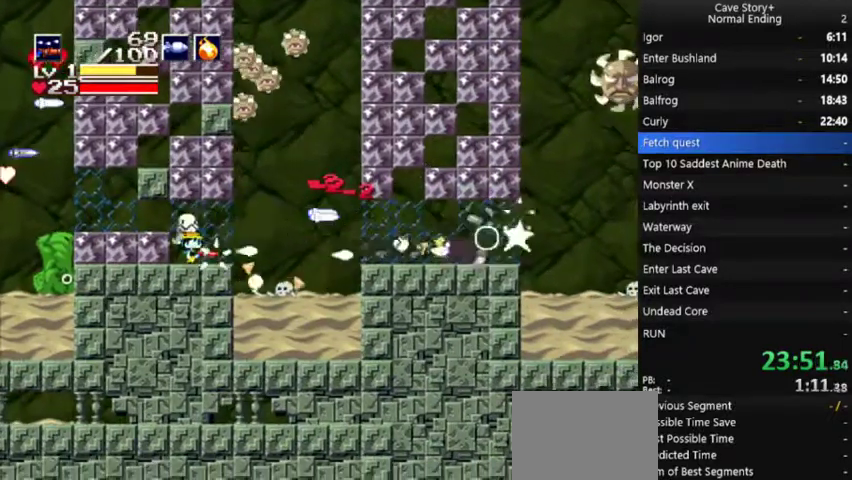
{"buttons": ["DPAD_RIGHT"], "left_stick": "center", "right_stick": "center", "events": [[133, "DPAD_RIGHT", "down"], [400, "X", "up"]]}
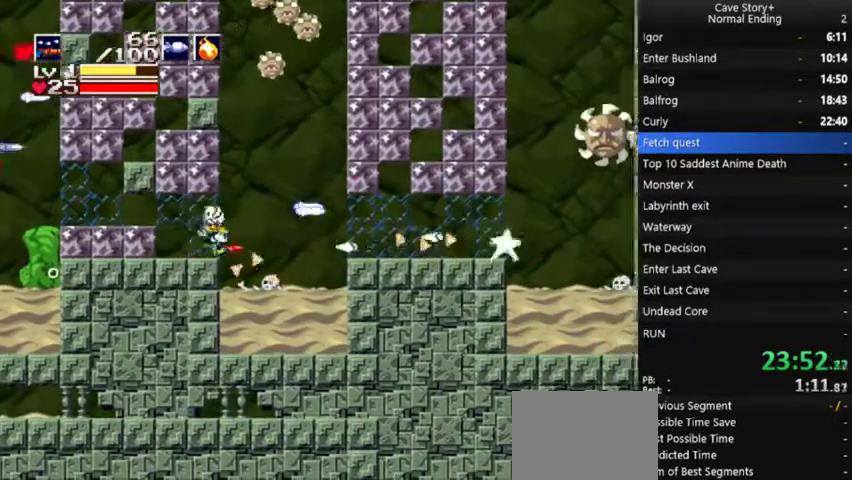
{"buttons": ["DPAD_RIGHT"], "left_stick": "center", "right_stick": "center", "events": [[333, "A", "down"], [467, "A", "up"]]}
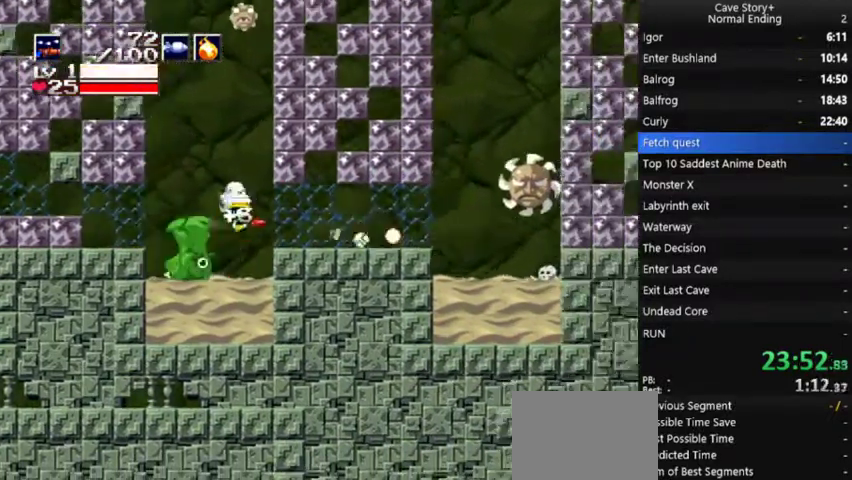
{"buttons": ["X", "DPAD_RIGHT"], "left_stick": "center", "right_stick": "center", "events": [[367, "X", "down"]]}
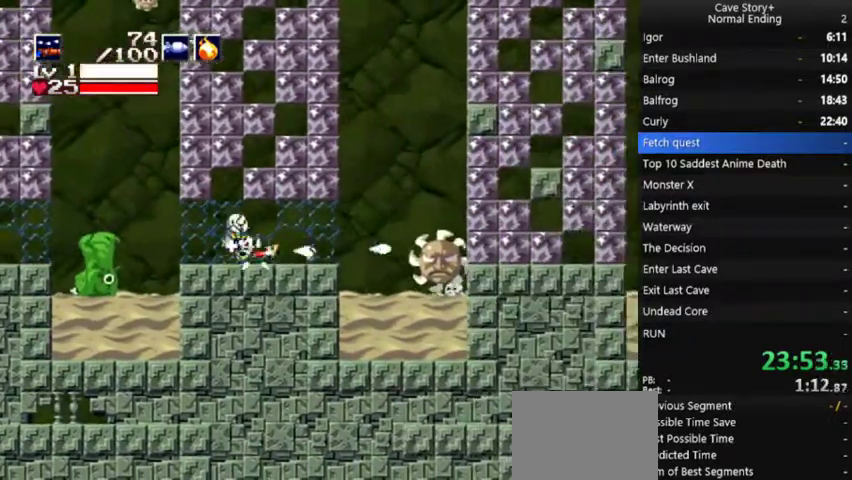
{"buttons": ["X"], "left_stick": "center", "right_stick": "center", "events": [[167, "DPAD_RIGHT", "up"]]}
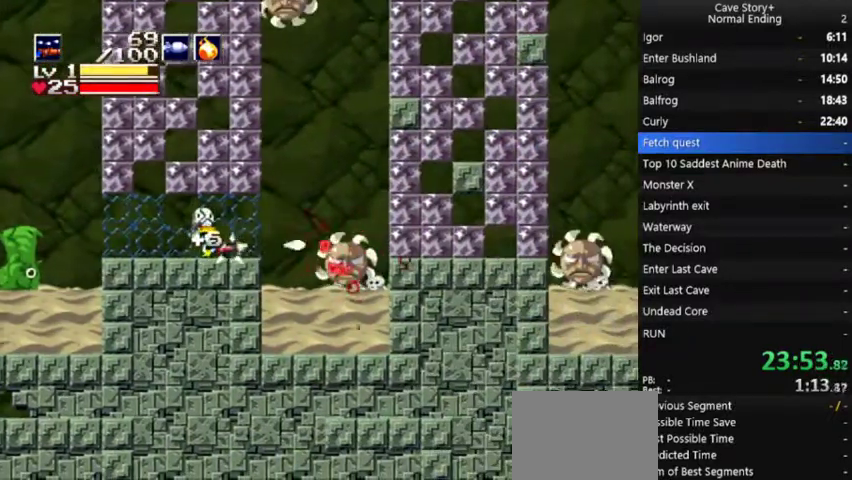
{"buttons": ["X"], "left_stick": "center", "right_stick": "center", "events": [[100, "DPAD_RIGHT", "down"], [200, "DPAD_RIGHT", "up"]]}
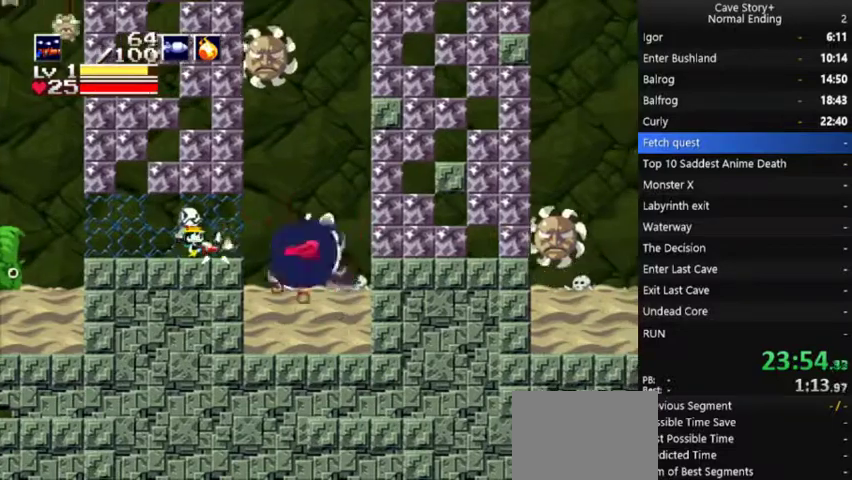
{"buttons": ["X"], "left_stick": "center", "right_stick": "center", "events": []}
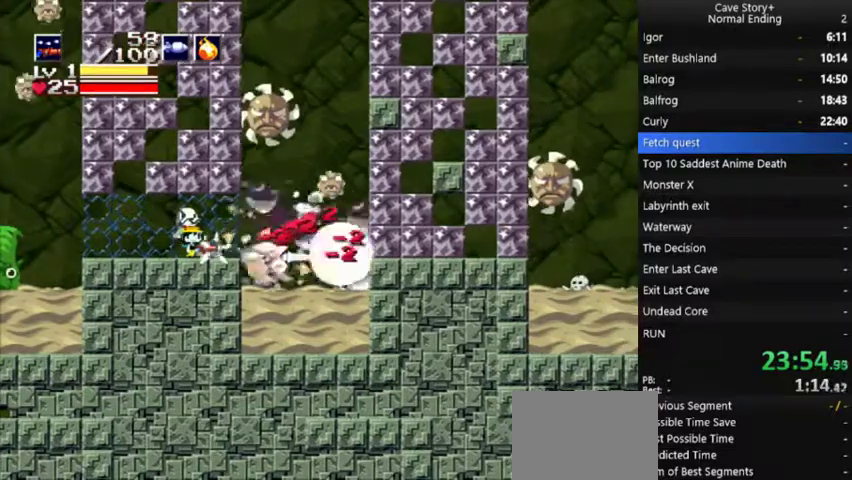
{"buttons": ["X"], "left_stick": "center", "right_stick": "center", "events": [[233, "A", "down"], [367, "A", "up"]]}
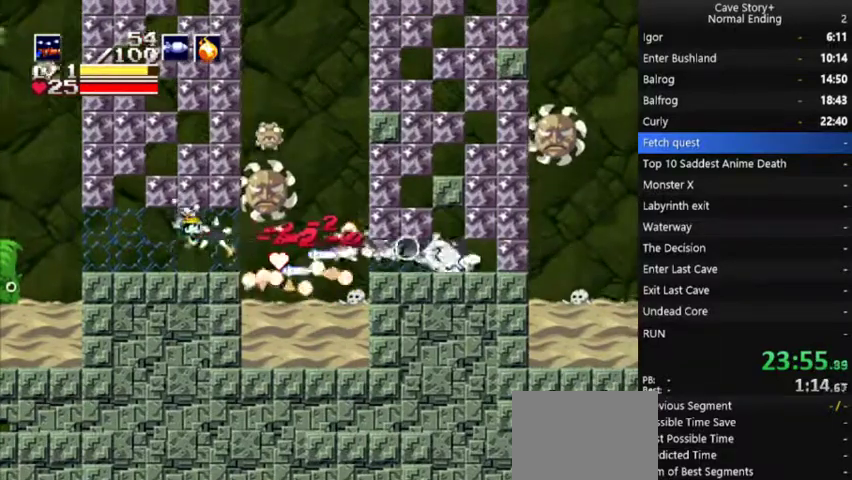
{"buttons": ["X"], "left_stick": "center", "right_stick": "center", "events": []}
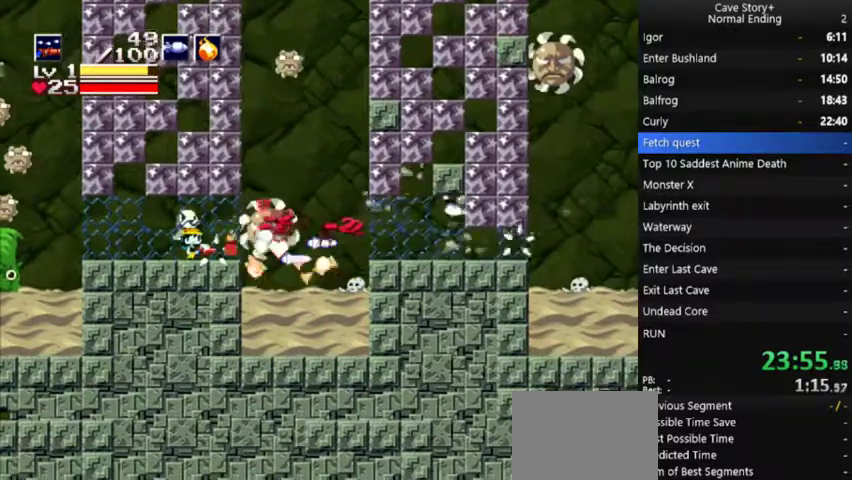
{"buttons": ["X"], "left_stick": "center", "right_stick": "center", "events": []}
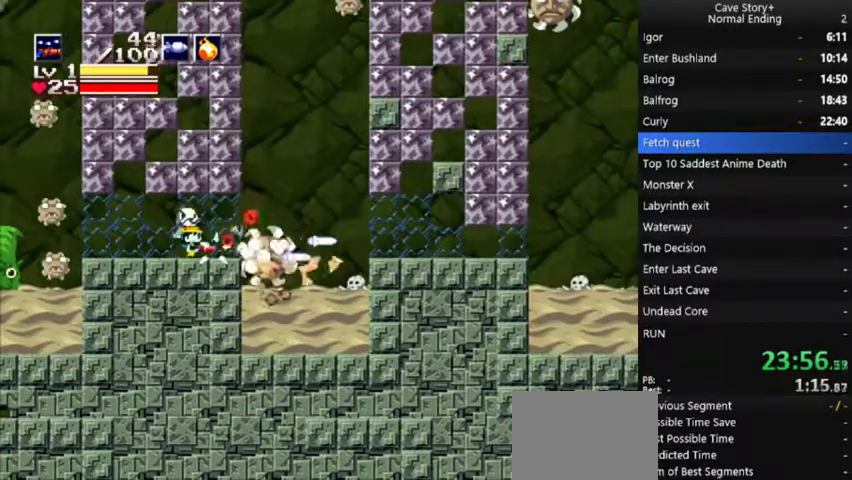
{"buttons": ["X"], "left_stick": "center", "right_stick": "center", "events": [[200, "A", "down"], [267, "A", "up"]]}
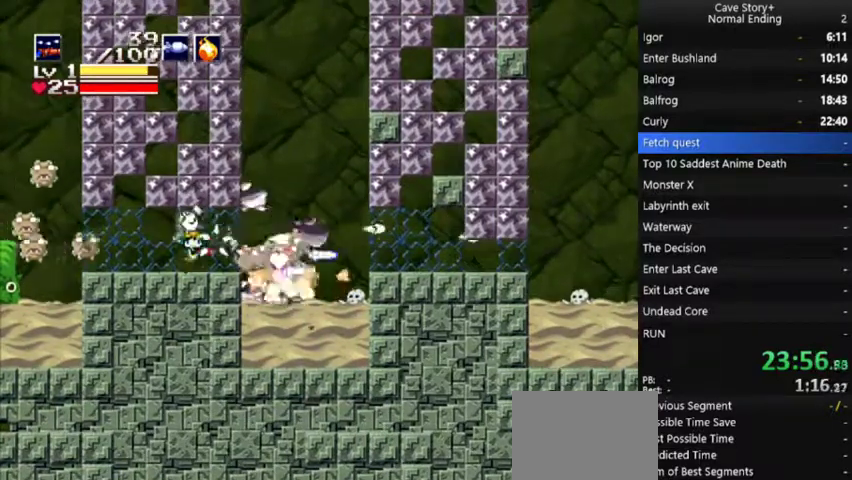
{"buttons": ["X", "DPAD_RIGHT"], "left_stick": "center", "right_stick": "center", "events": [[500, "DPAD_RIGHT", "down"]]}
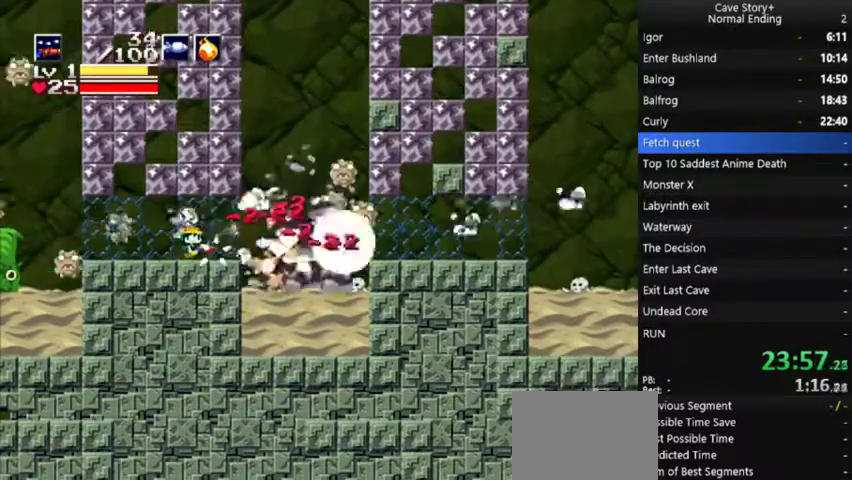
{"buttons": ["X", "DPAD_RIGHT"], "left_stick": "center", "right_stick": "left", "events": [[100, "DPAD_RIGHT", "up"], [267, "DPAD_RIGHT", "down"], [500, "right_stick", "left"]]}
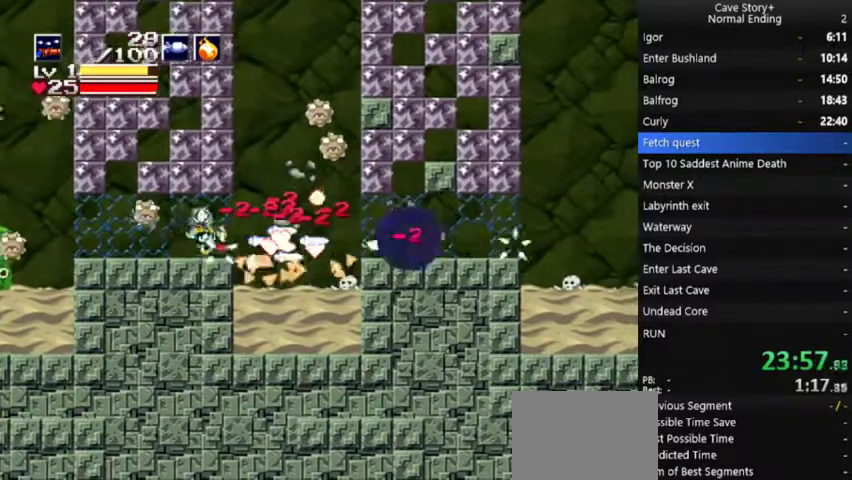
{"buttons": ["DPAD_RIGHT"], "left_stick": "center", "right_stick": "center", "events": [[33, "X", "up"], [33, "right_stick", "center"]]}